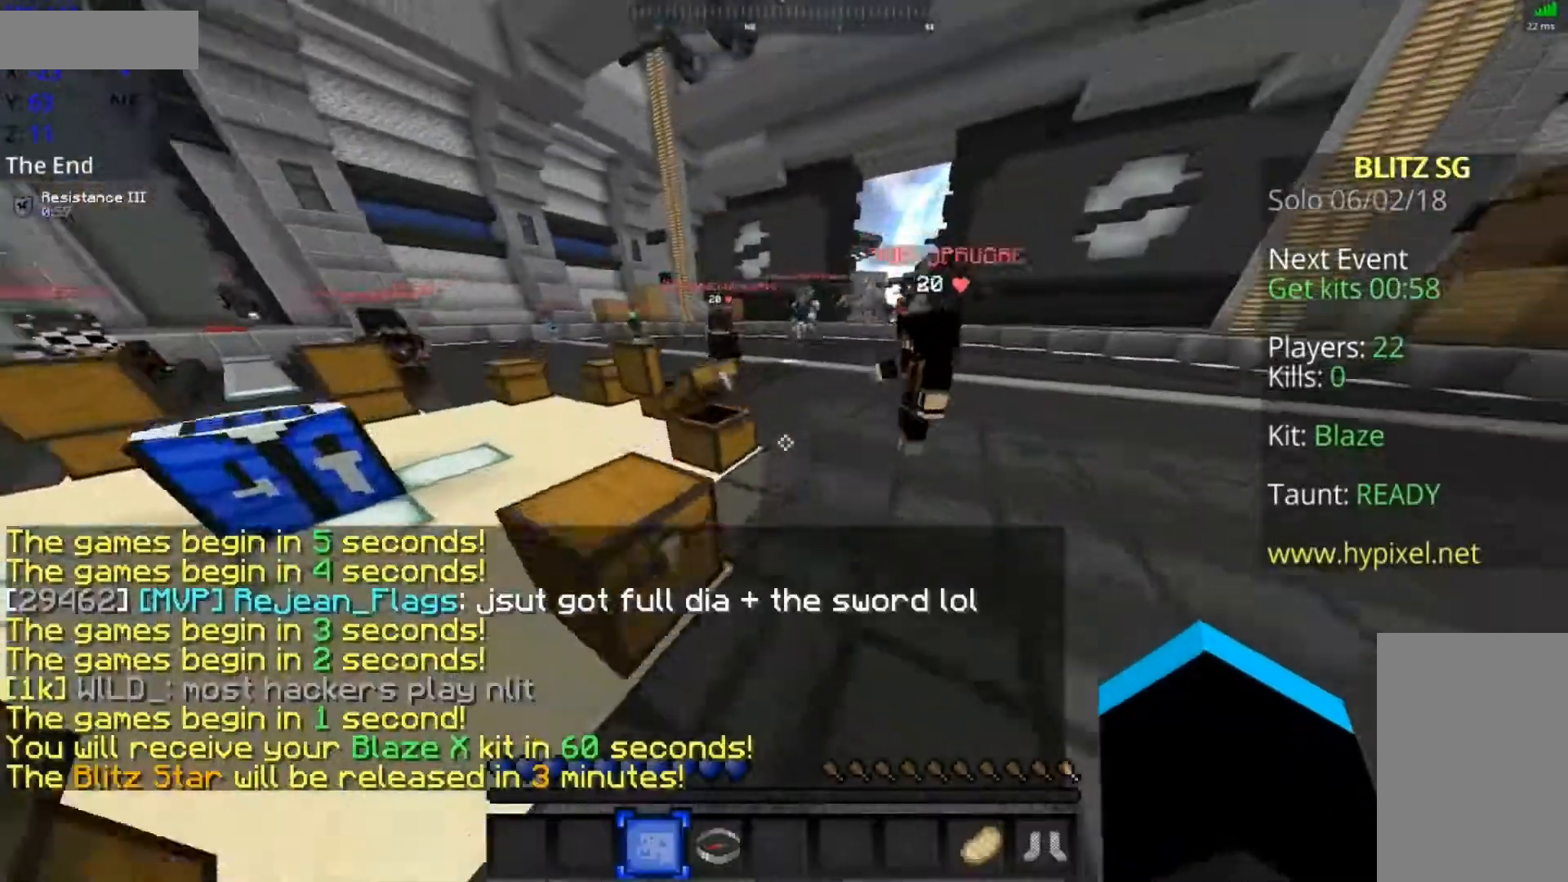
Gameplay with keyboard and mouse; each line is a JSON object with the keys and mouse buttons held at the frame after it. "events" lists presses ("down") and releases ("up") of "a", "d", "s", "space", "w", "mouse_left" and "mouse_right" between this image and that frame as [ms after this image, input, new state], when the widget could be followed in between. "mouse_left", "mouse_right" = the "left", "right" buttons of the "mouse" list. No other keys are recorded. Fast repeated clicks can show as one long hold. Mouse movement is not recorded.
{"keys": ["space", "w"], "mouse": ["left"], "events": [[117, "space", "up"], [233, "space", "down"], [383, "mouse_left", "down"], [433, "mouse_left", "up"], [483, "mouse_left", "down"]]}
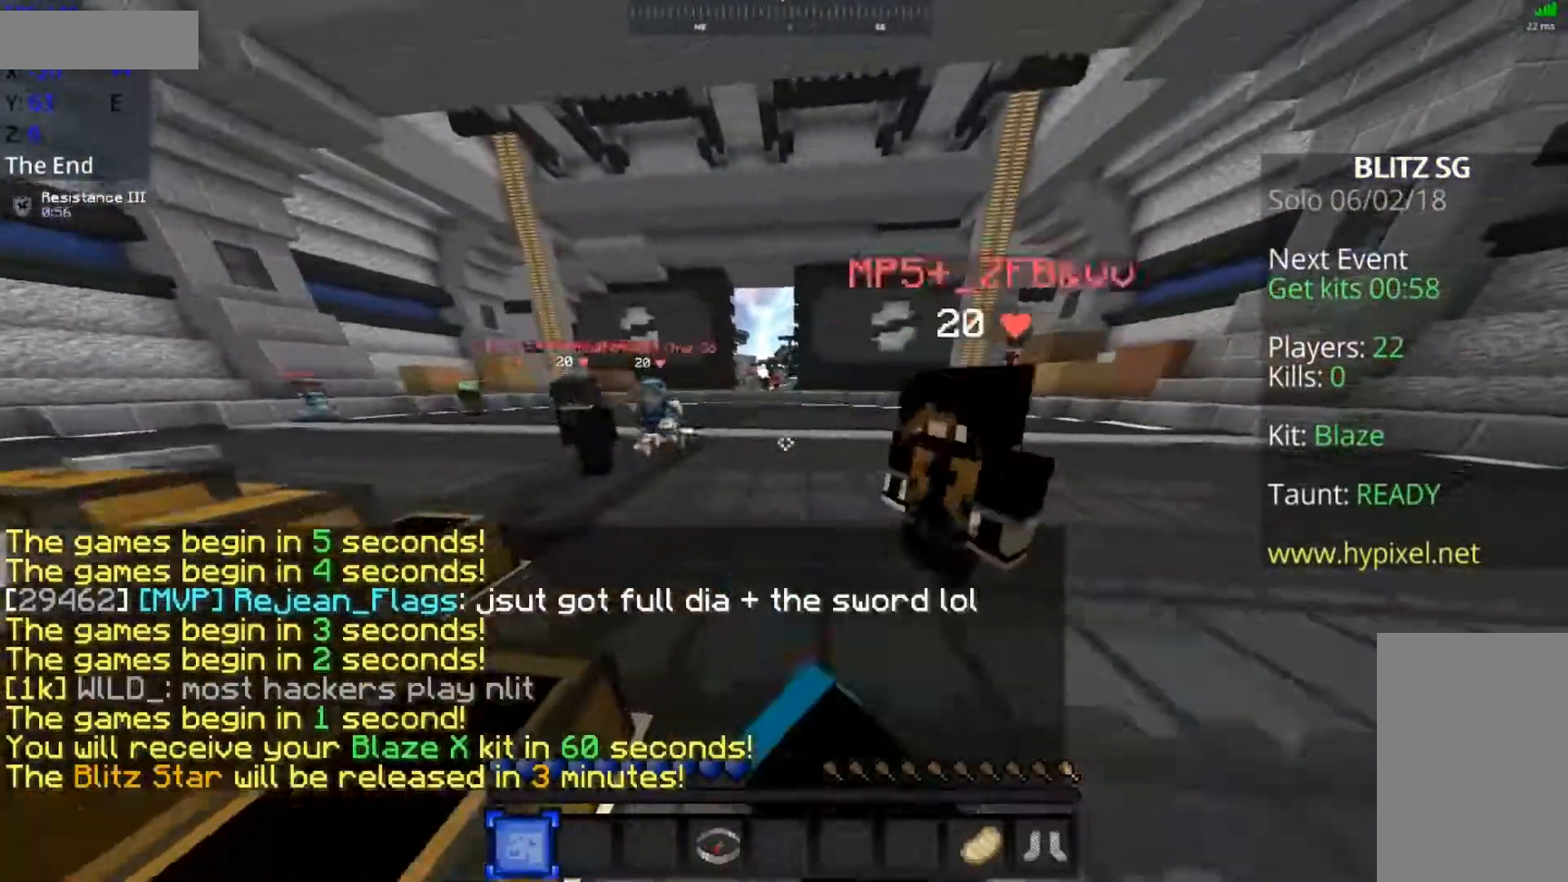
{"keys": ["space", "w"], "mouse": [], "events": [[183, "mouse_left", "up"]]}
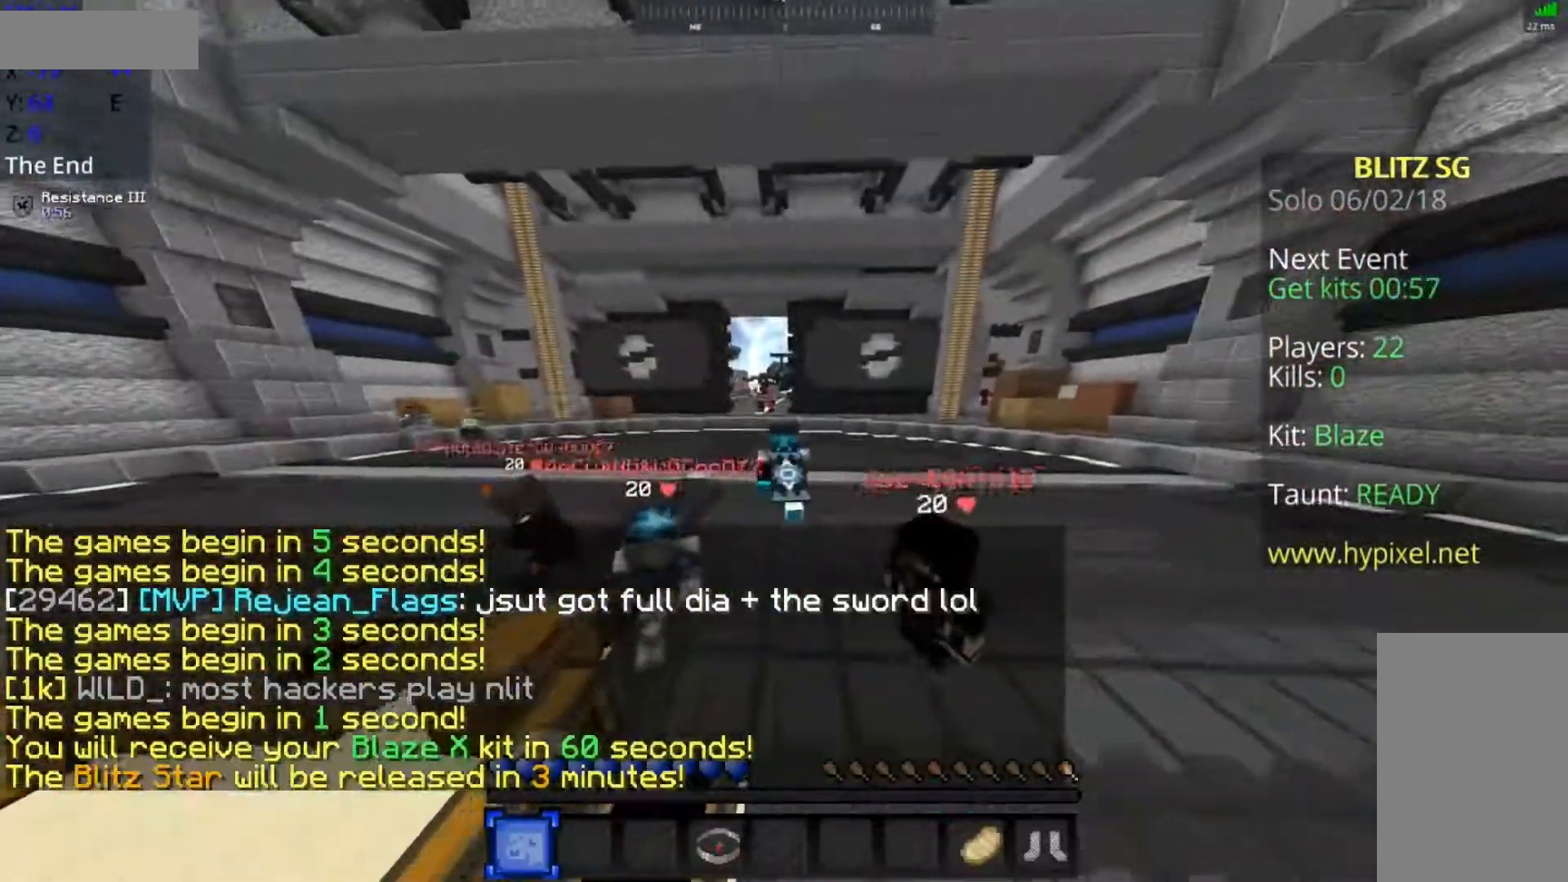
{"keys": ["space", "w"], "mouse": [], "events": [[133, "space", "up"], [217, "space", "down"]]}
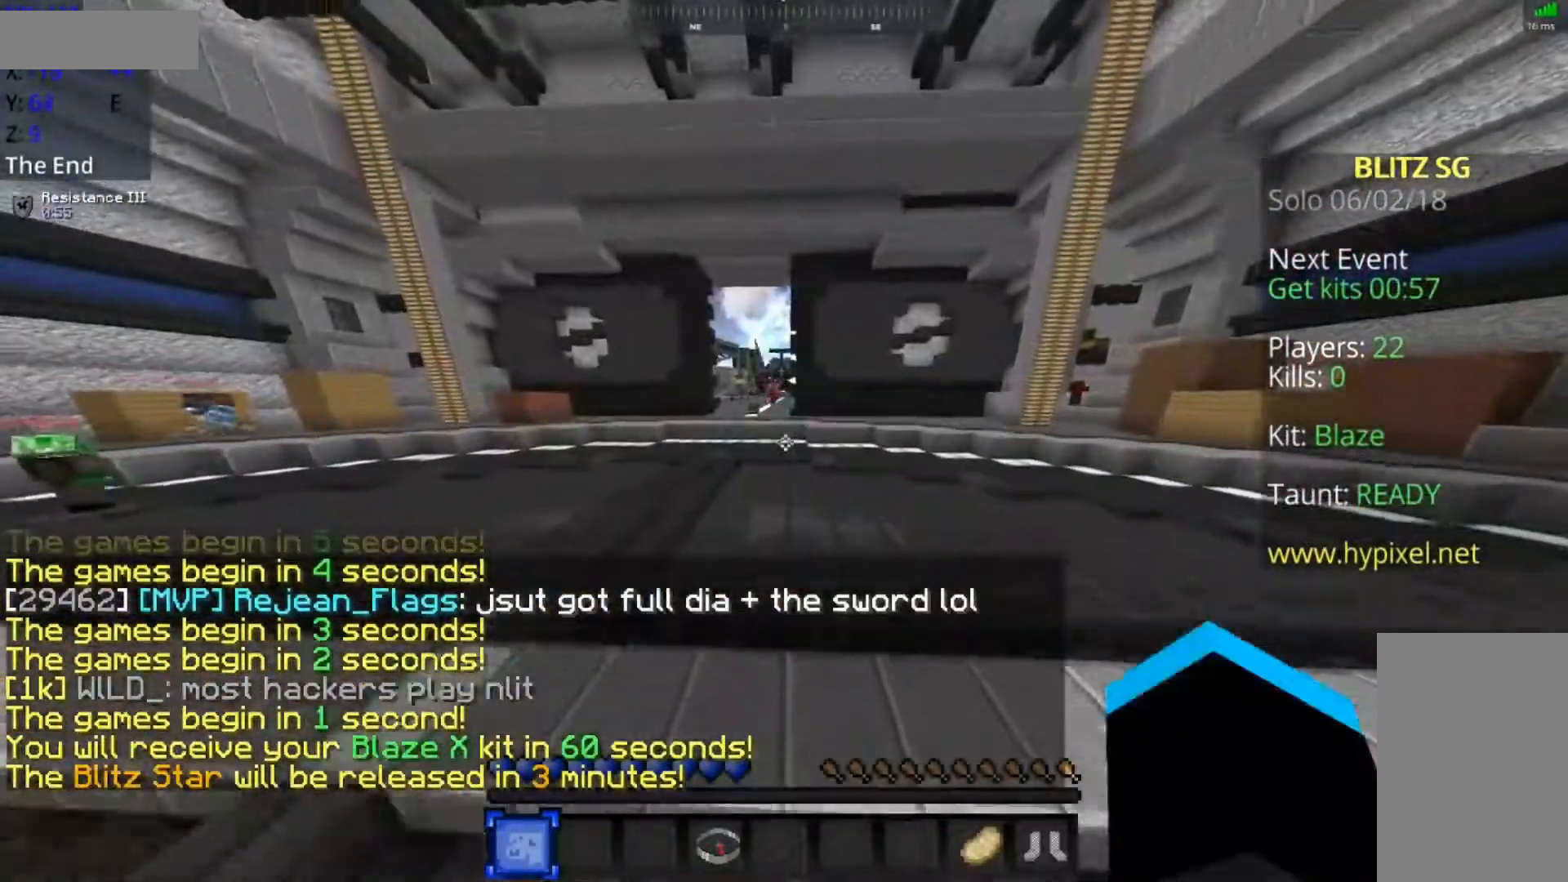
{"keys": ["space", "w"], "mouse": [], "events": []}
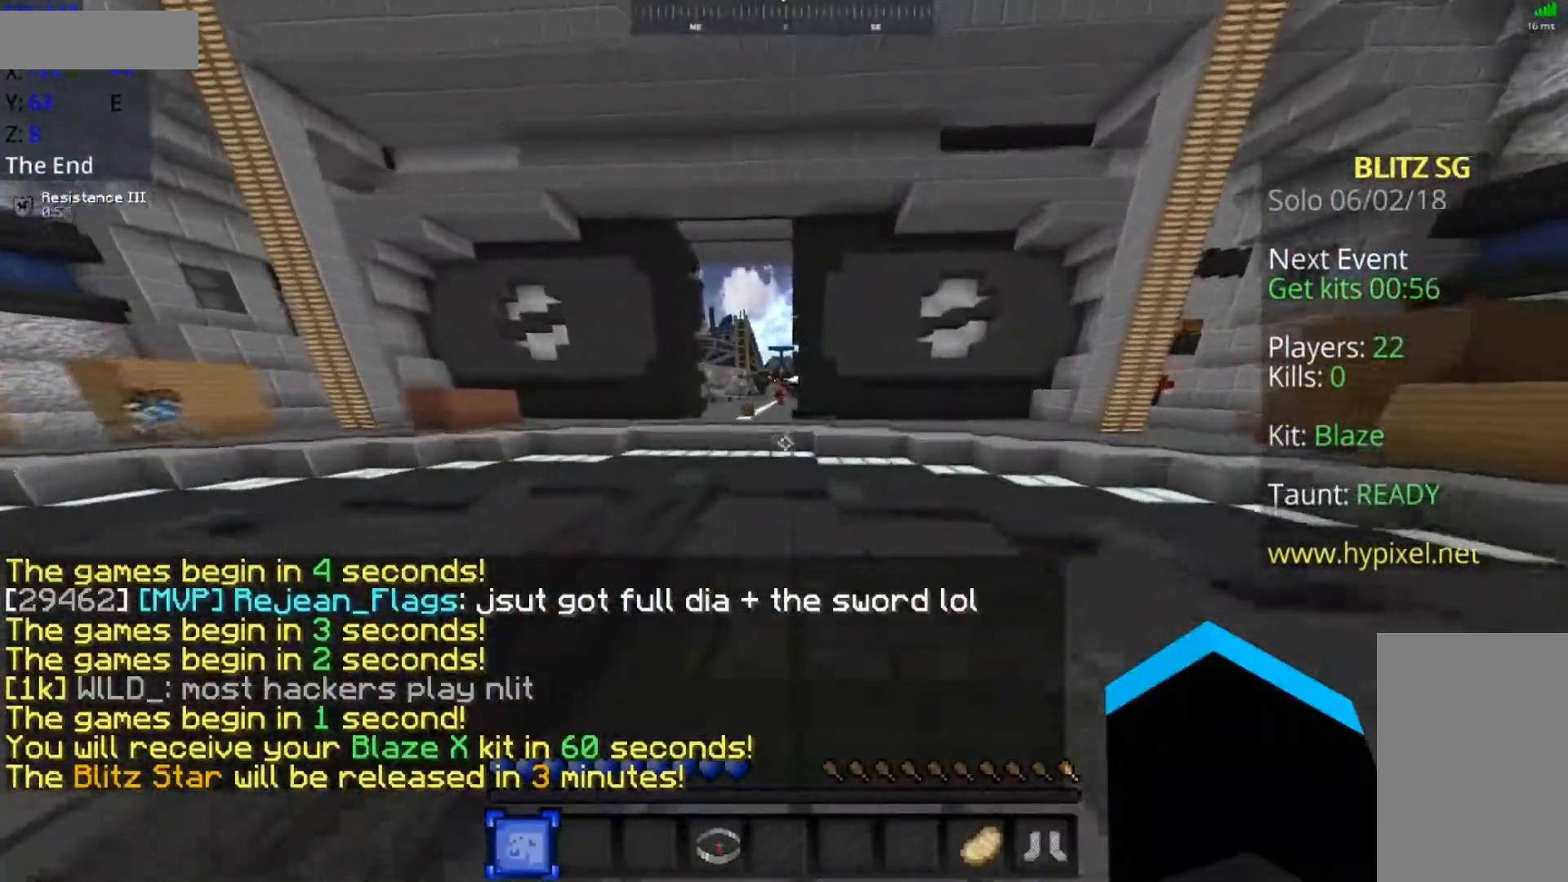
{"keys": ["space", "w"], "mouse": [], "events": []}
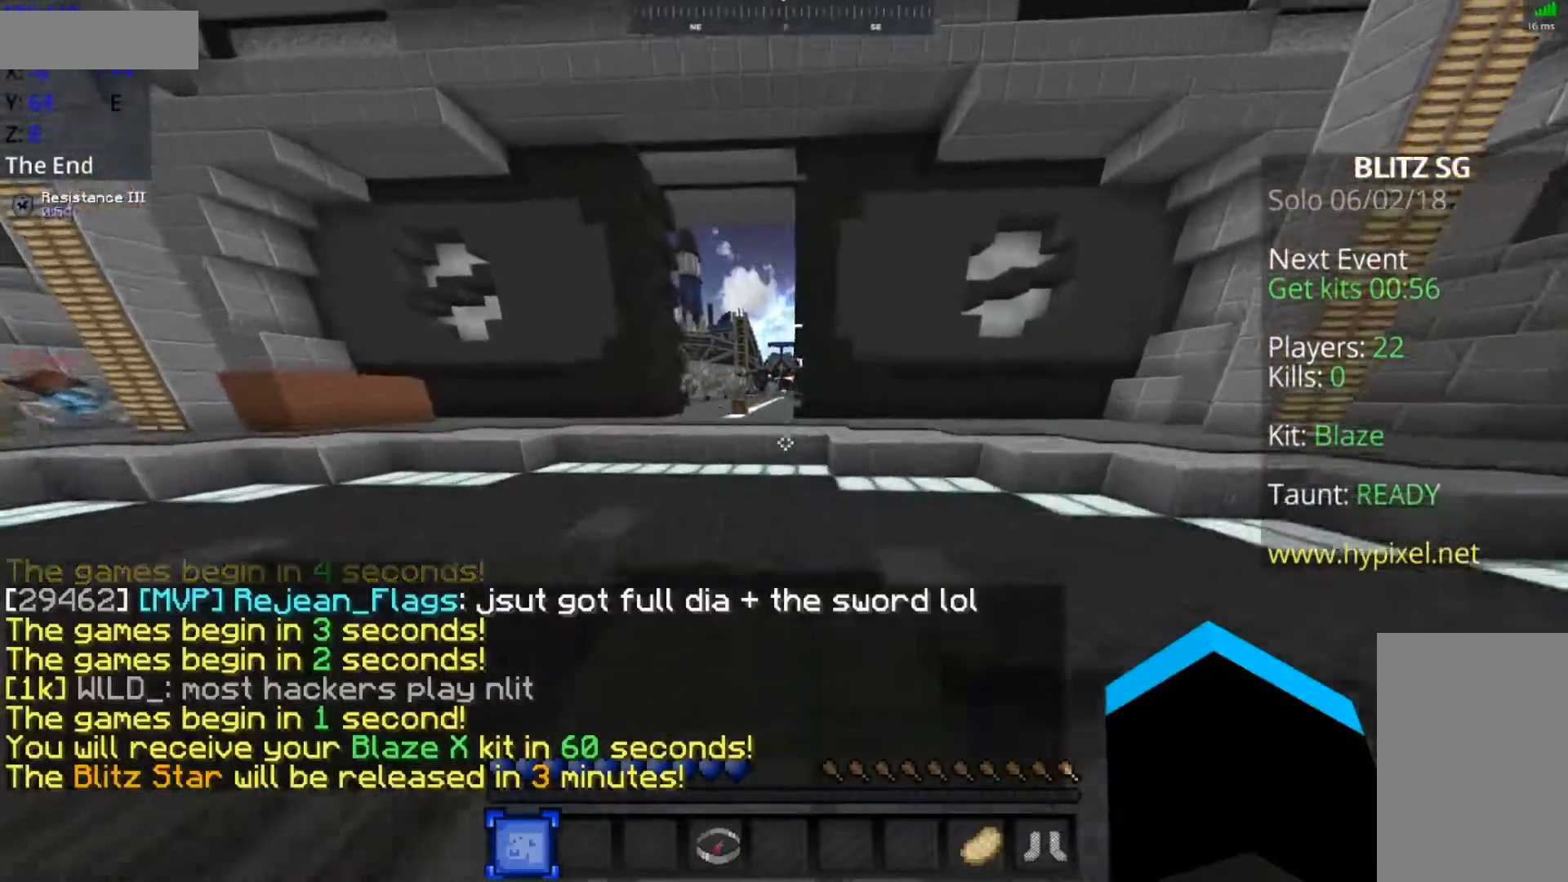
{"keys": ["w"], "mouse": ["left"], "events": [[317, "space", "up"], [467, "mouse_left", "down"]]}
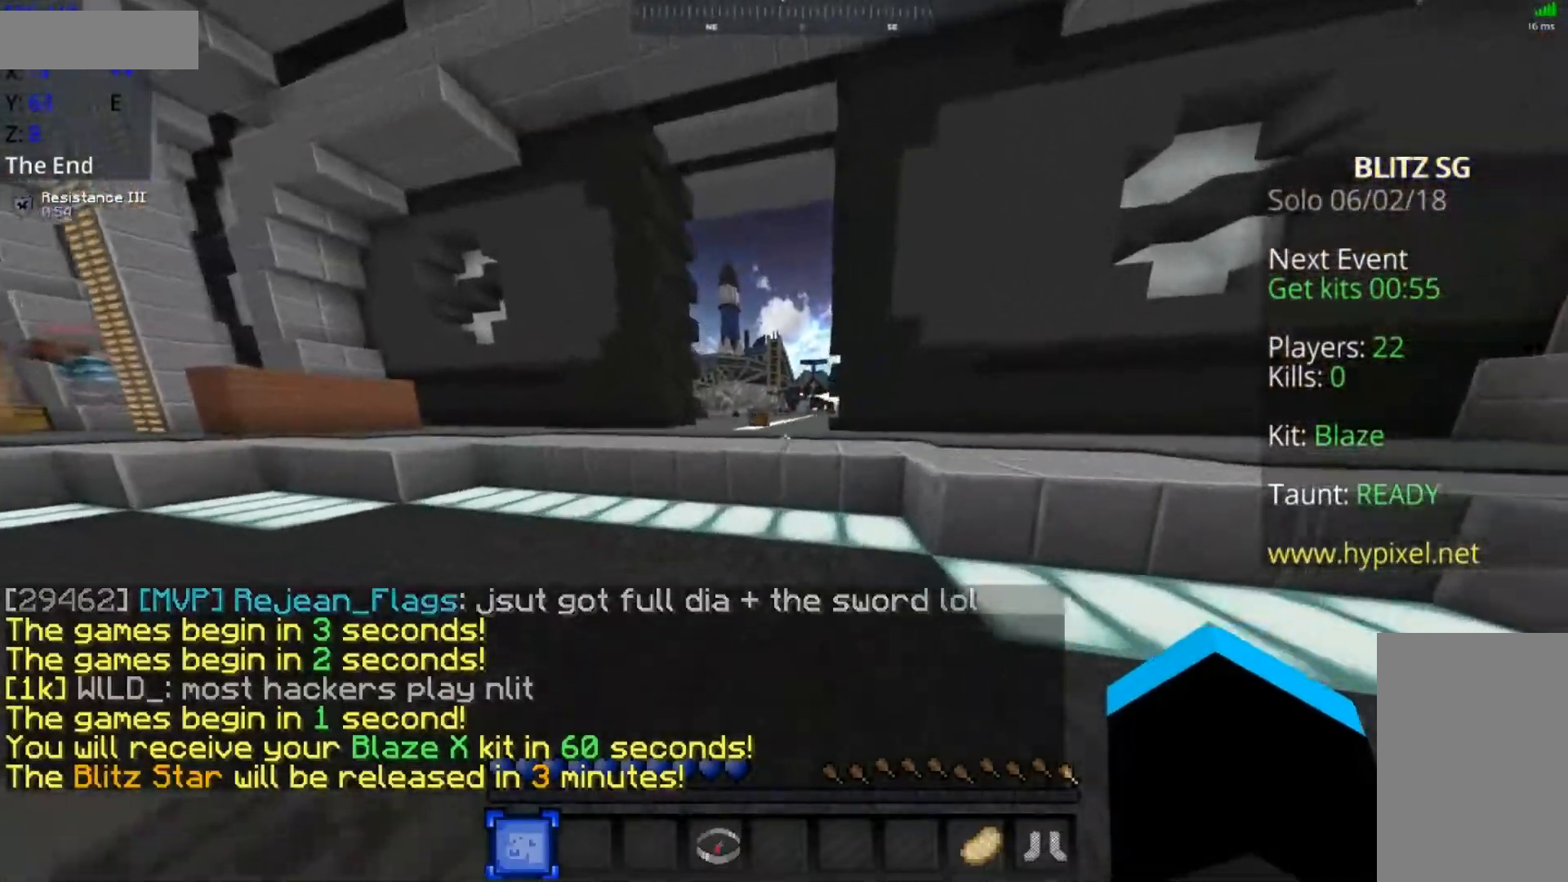
{"keys": ["space", "w"], "mouse": [], "events": [[33, "mouse_left", "up"], [117, "mouse_left", "down"], [117, "space", "down"], [167, "mouse_left", "up"]]}
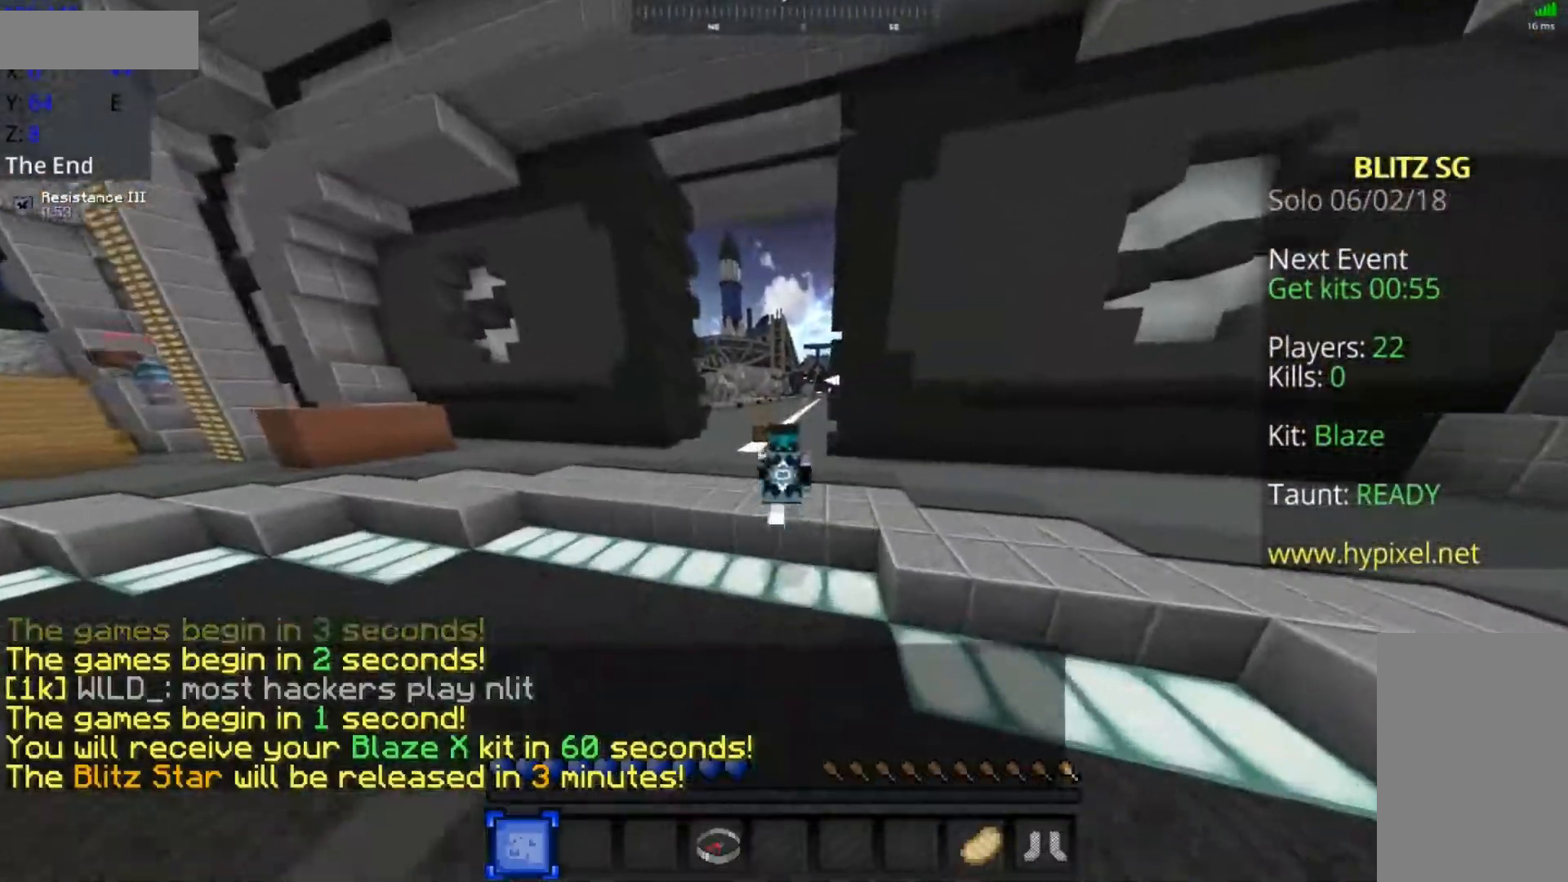
{"keys": ["space", "w"], "mouse": [], "events": []}
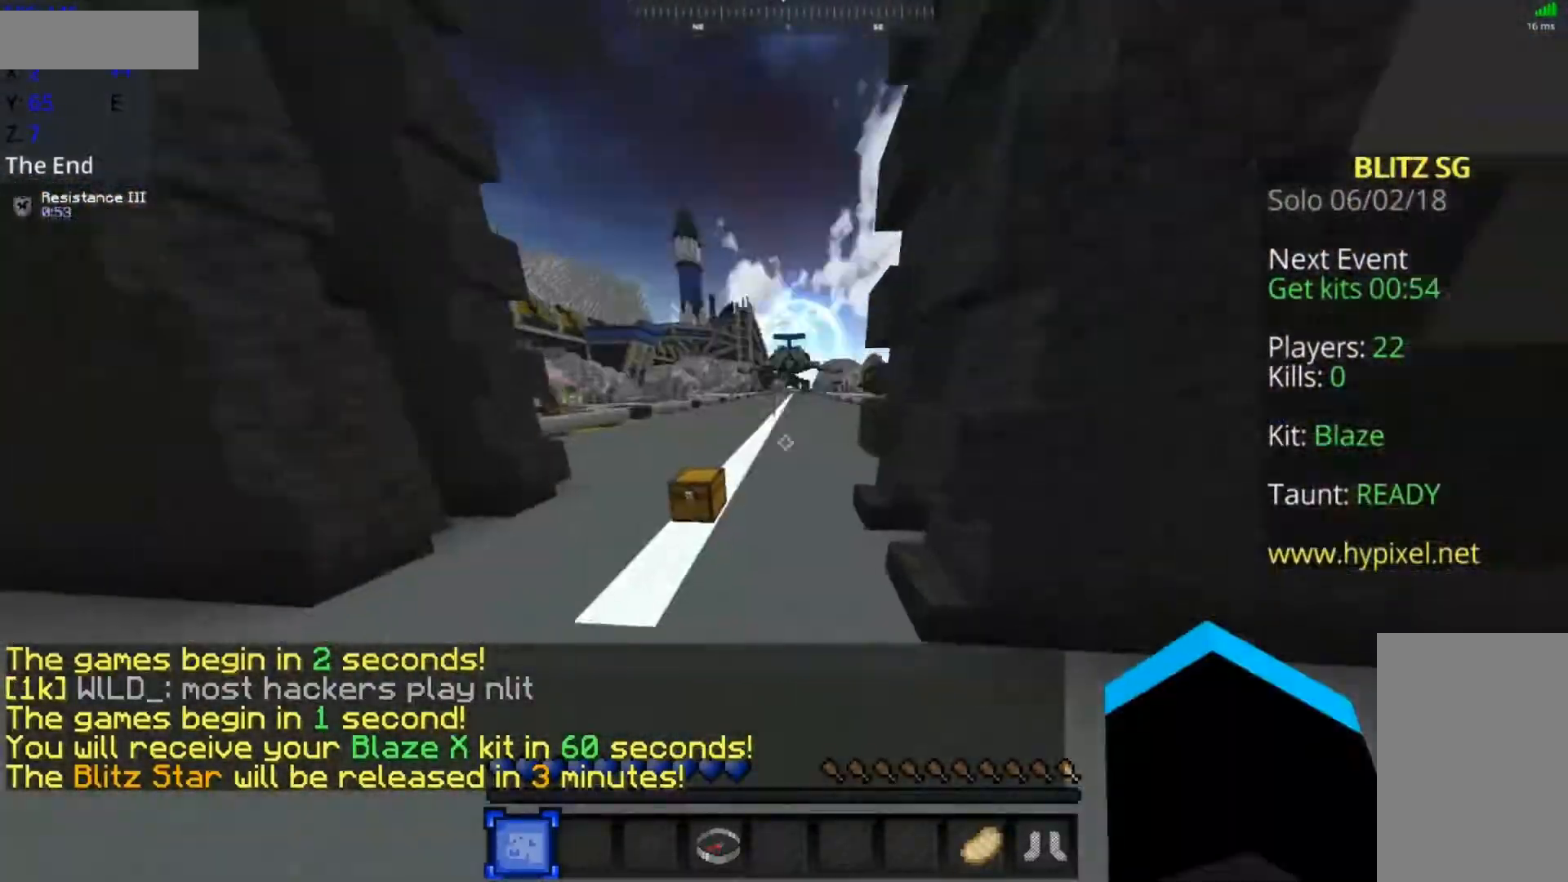
{"keys": ["space", "w"], "mouse": [], "events": []}
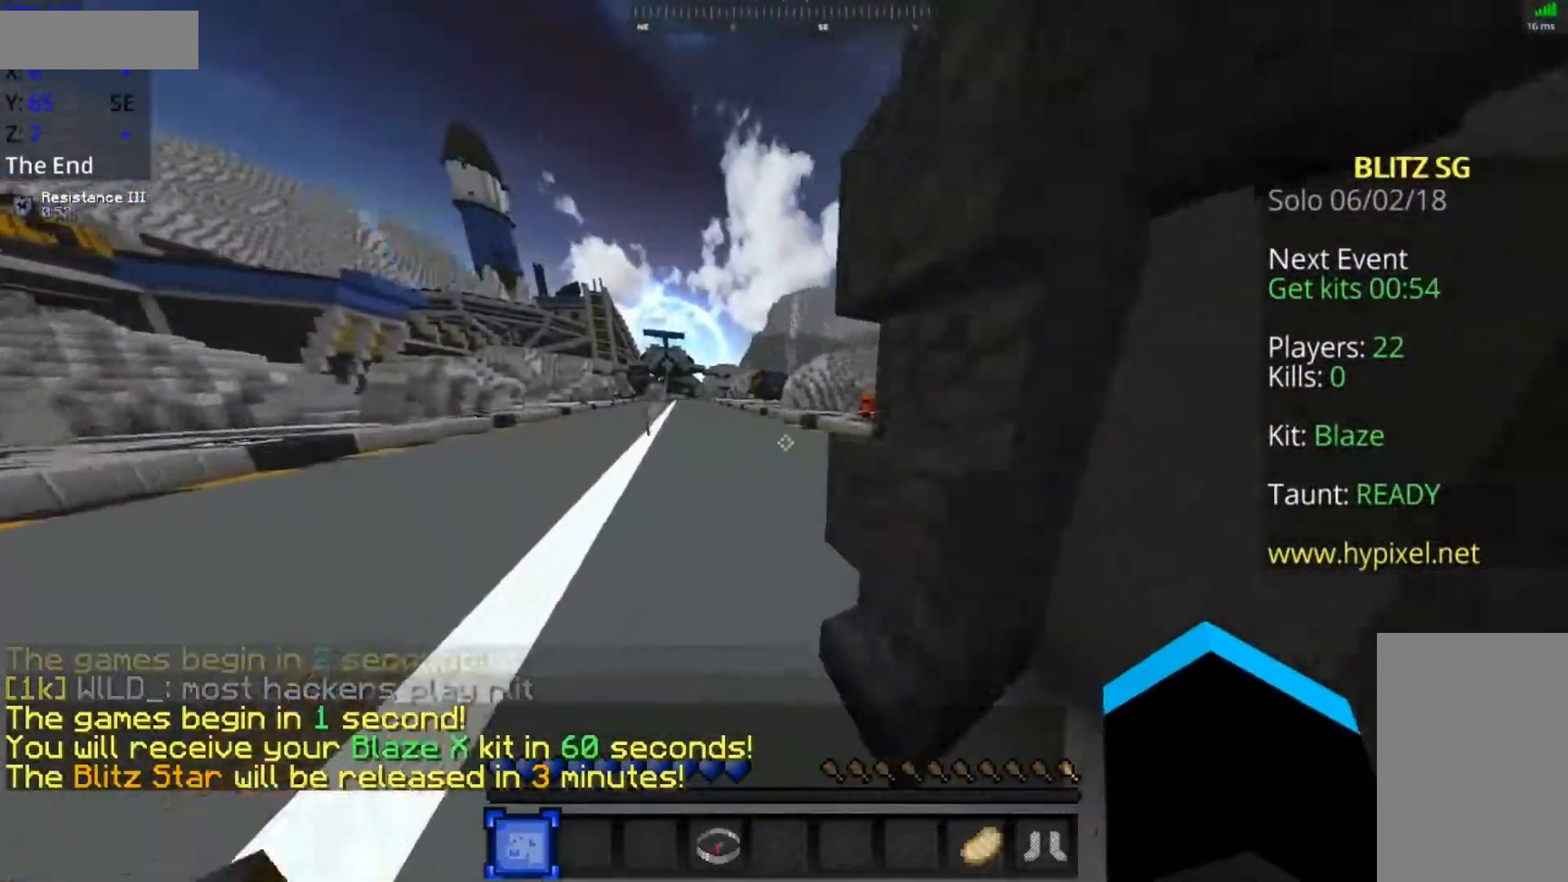
{"keys": ["space", "w"], "mouse": [], "events": []}
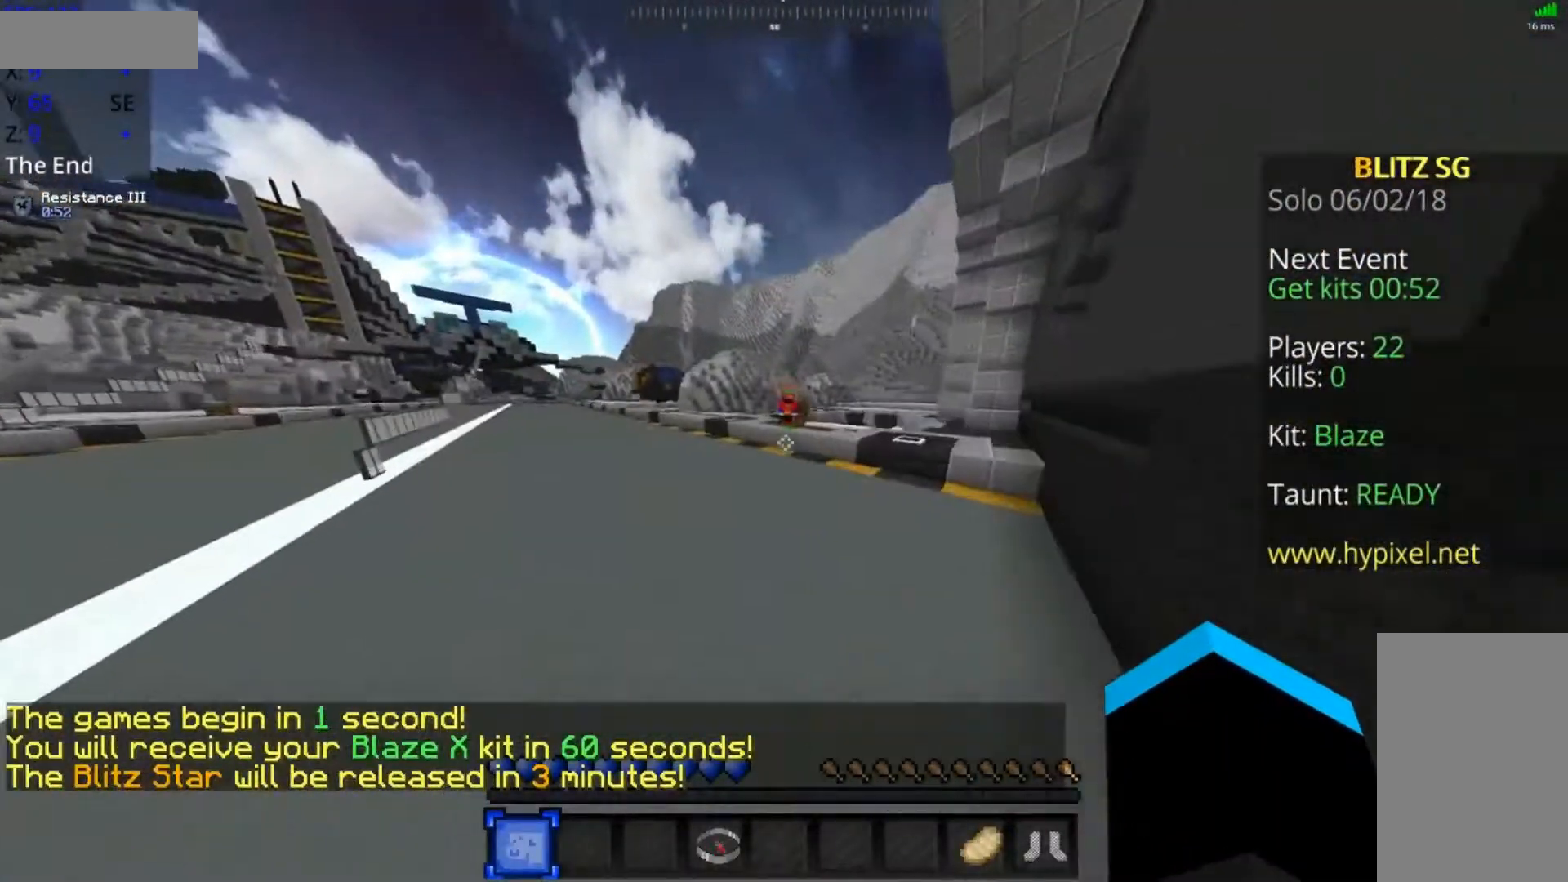
{"keys": ["space", "w"], "mouse": ["left"], "events": [[167, "mouse_left", "down"], [267, "mouse_left", "up"], [317, "mouse_left", "down"], [417, "mouse_left", "up"], [467, "mouse_left", "down"]]}
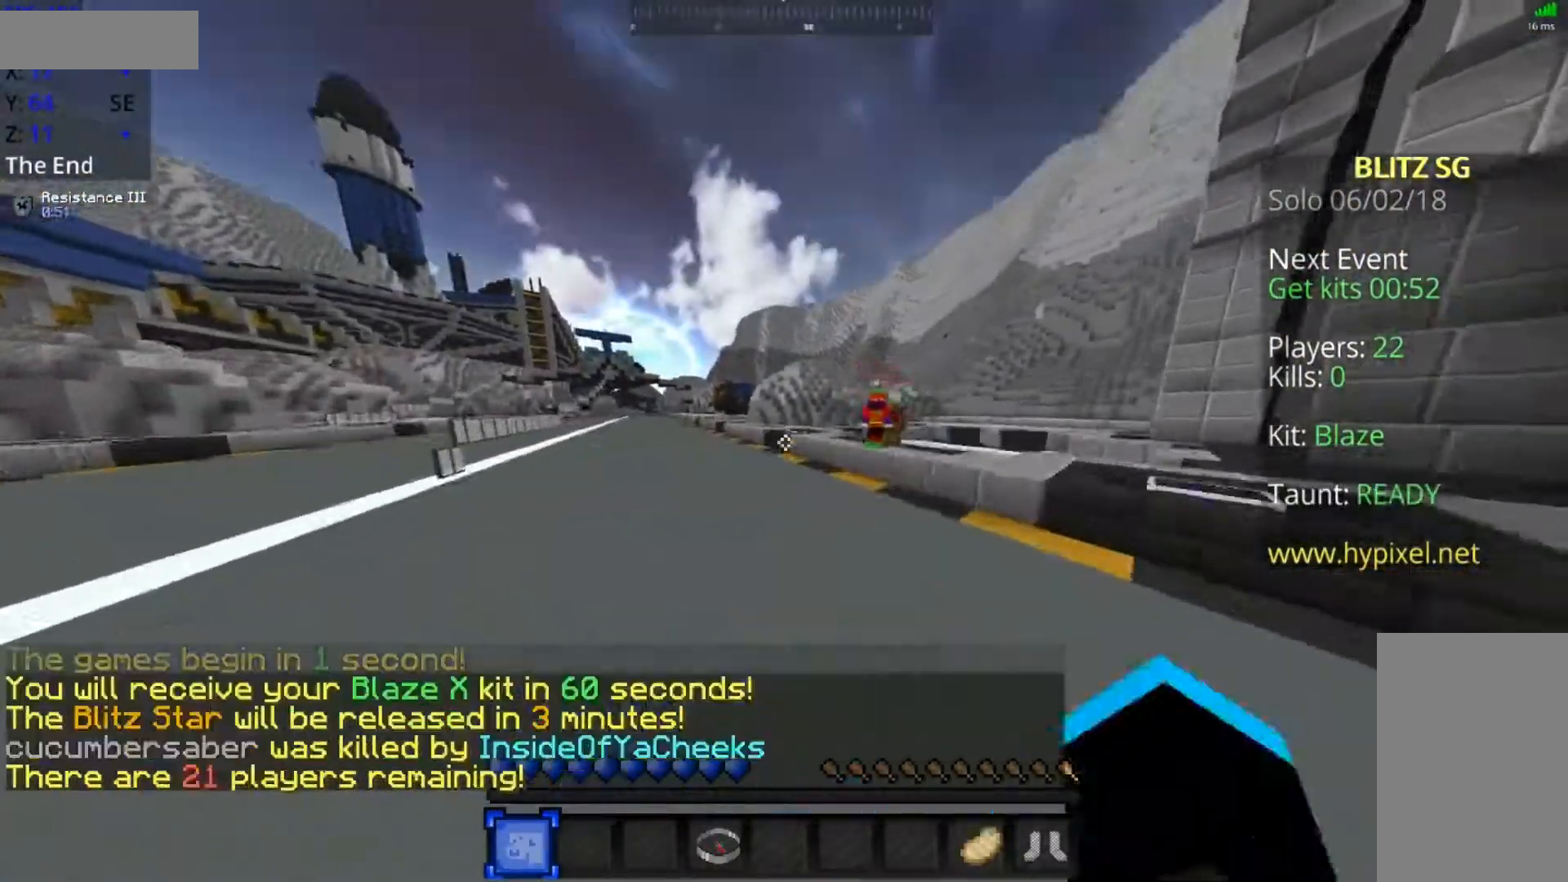
{"keys": ["space", "w"], "mouse": ["left"], "events": [[33, "mouse_left", "up"], [117, "mouse_left", "down"], [217, "mouse_left", "up"], [317, "mouse_left", "down"], [367, "mouse_left", "up"], [467, "mouse_left", "down"]]}
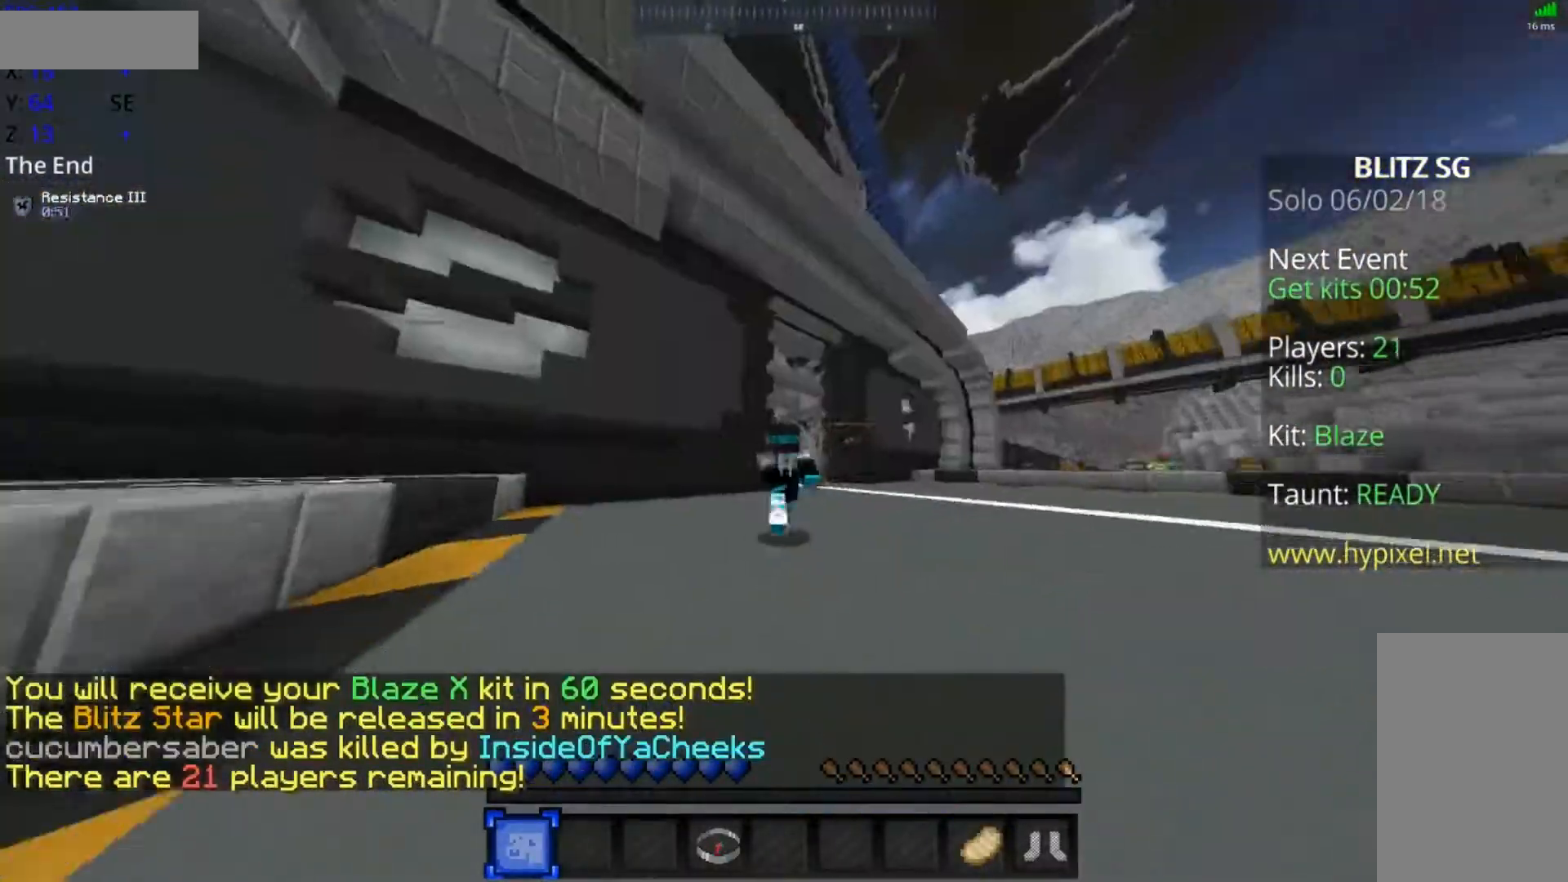
{"keys": ["space", "w"], "mouse": [], "events": [[33, "mouse_left", "up"], [217, "space", "up"], [467, "space", "down"]]}
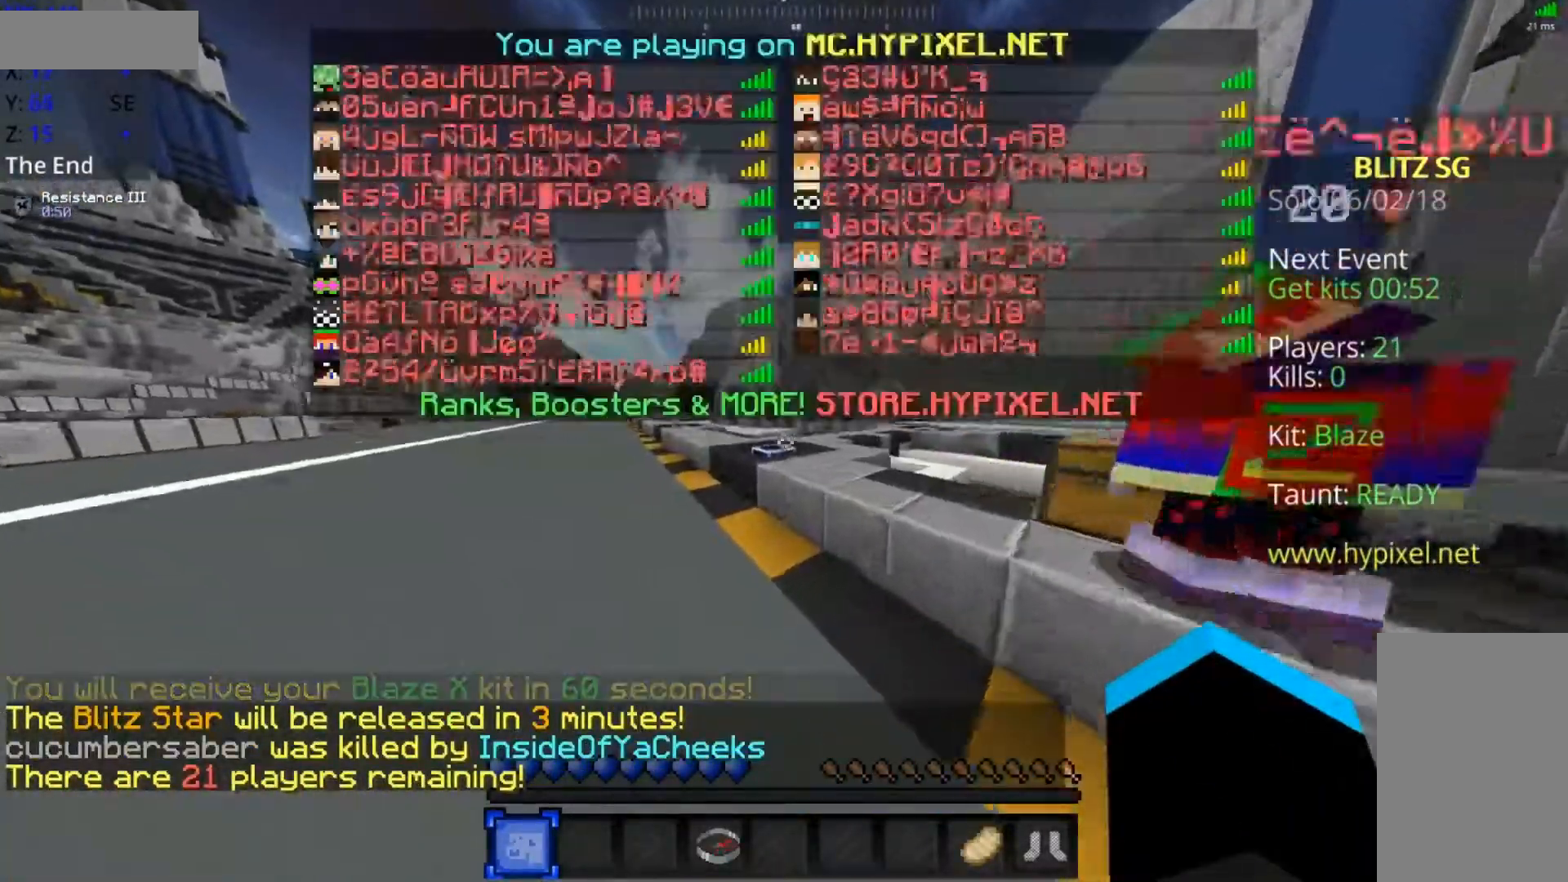
{"keys": ["space", "w"], "mouse": ["left"], "events": [[133, "mouse_left", "down"], [183, "mouse_left", "up"], [217, "mouse_left", "down"], [283, "mouse_left", "up"], [317, "mouse_left", "down"], [417, "mouse_left", "up"], [467, "mouse_left", "down"]]}
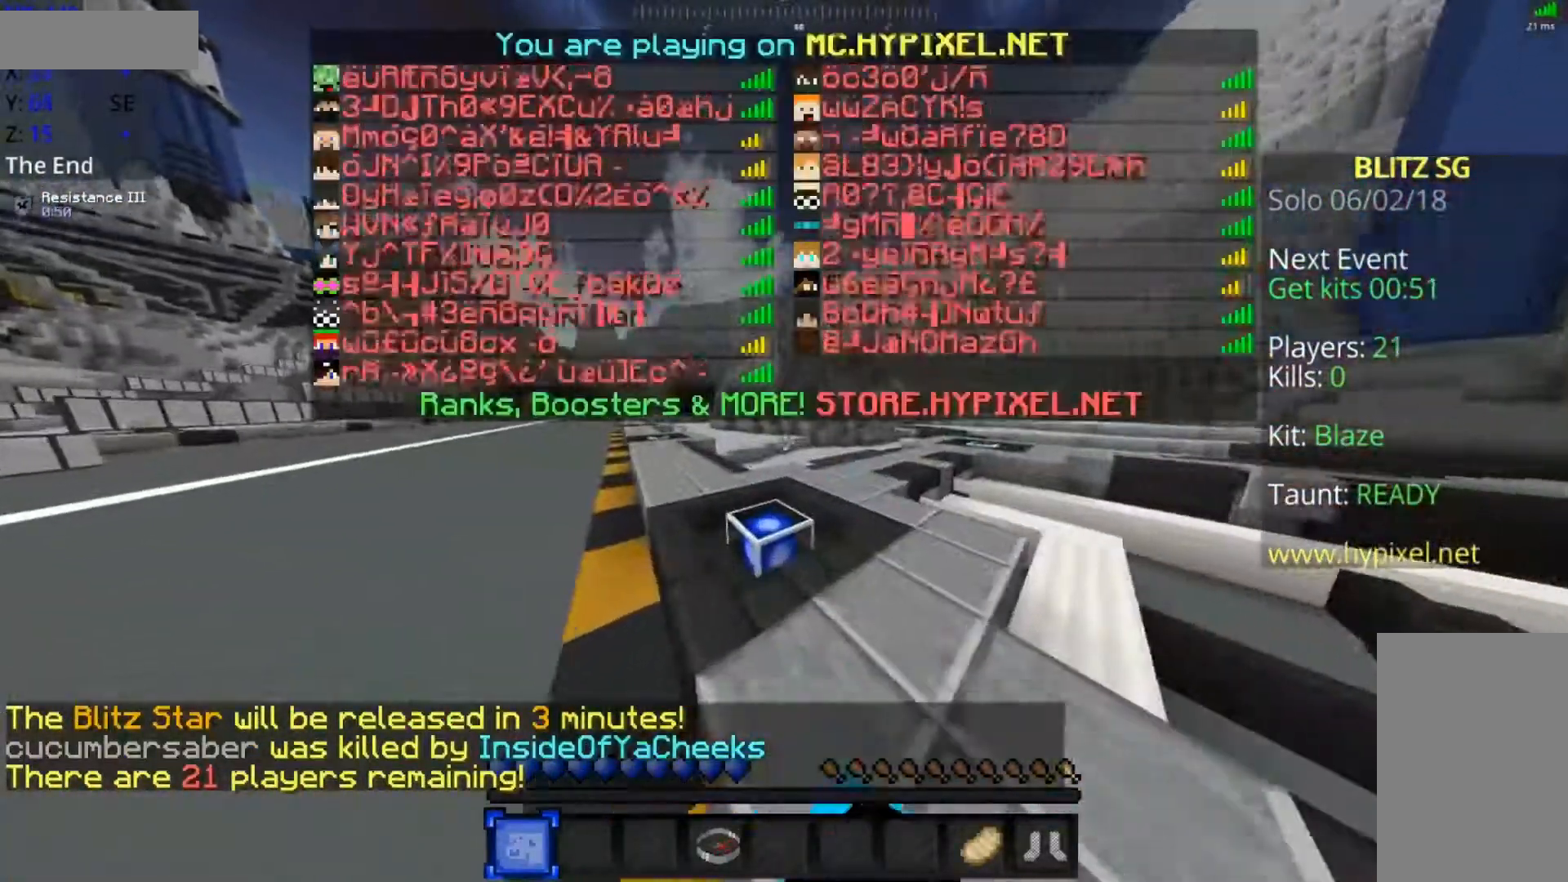
{"keys": ["a", "space", "w"], "mouse": ["left"], "events": [[17, "mouse_left", "up"], [67, "mouse_left", "down"], [117, "mouse_left", "up"], [167, "mouse_left", "down"], [217, "mouse_left", "up"], [317, "mouse_left", "down"], [350, "mouse_left", "up"], [417, "a", "down"], [417, "mouse_left", "down"]]}
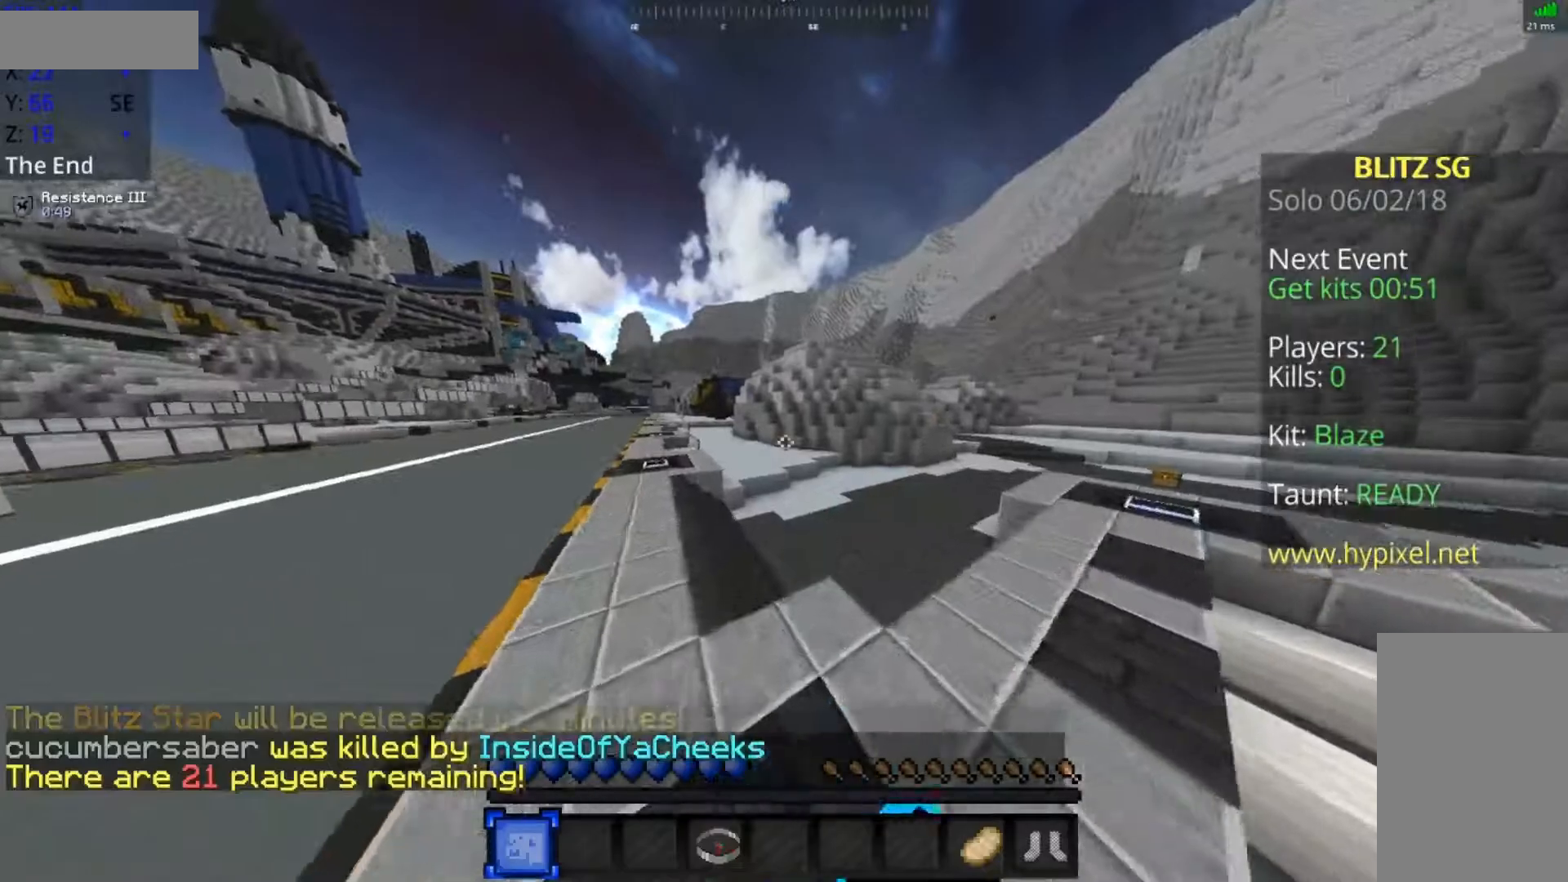
{"keys": ["a", "space", "w"], "mouse": ["left"], "events": [[17, "mouse_left", "up"], [67, "mouse_left", "down"], [167, "mouse_left", "up"], [200, "mouse_left", "down"], [267, "mouse_left", "up"], [333, "mouse_left", "down"], [367, "mouse_left", "up"], [467, "mouse_left", "down"]]}
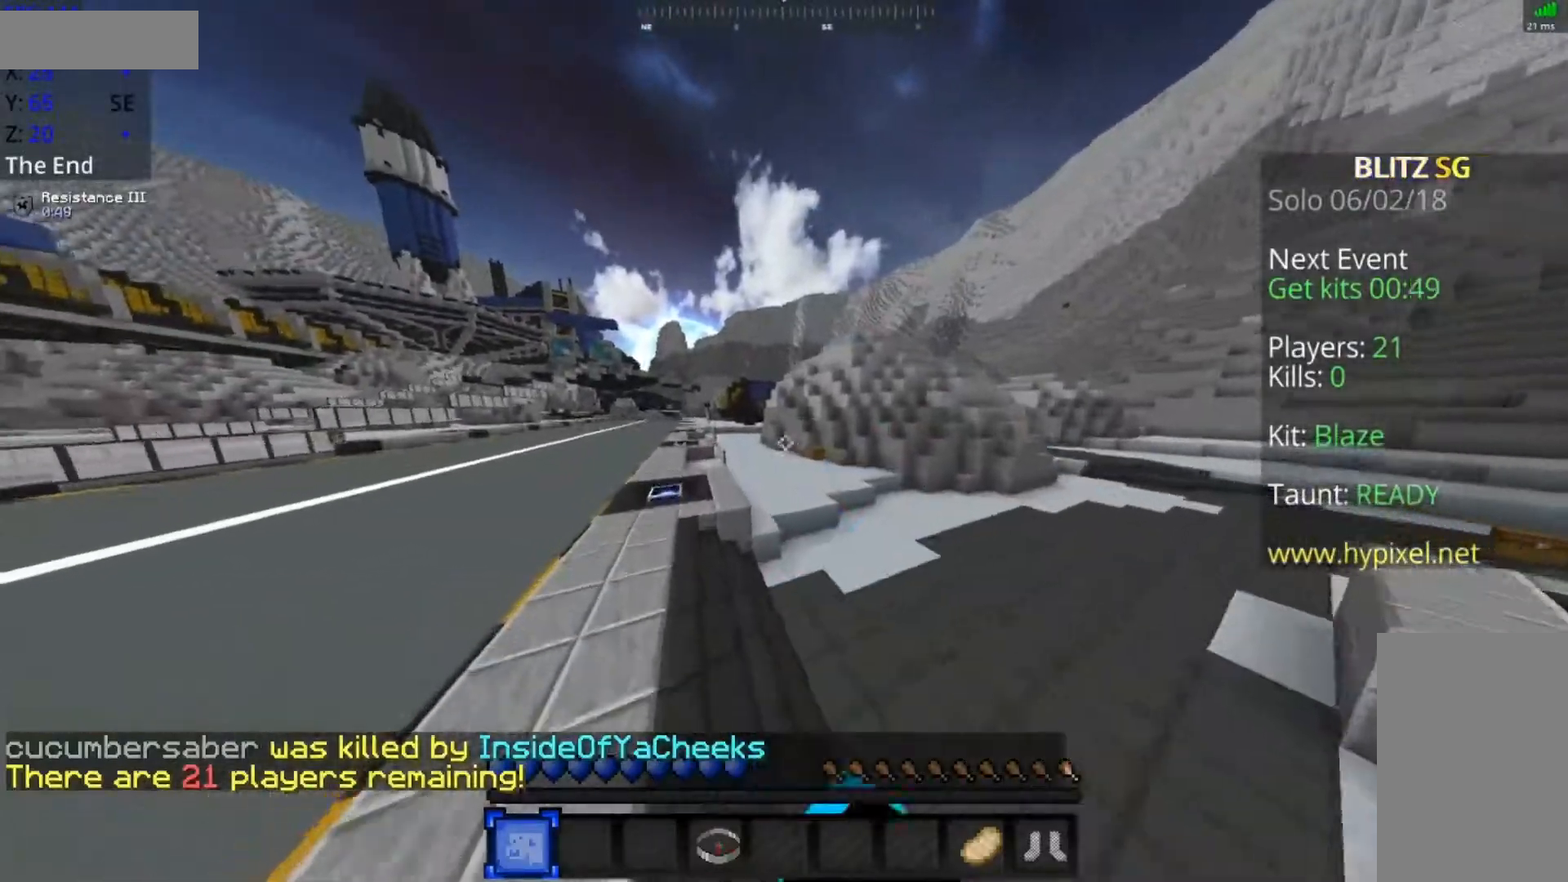
{"keys": ["a", "space", "w"], "mouse": [], "events": [[17, "mouse_left", "up"], [67, "mouse_left", "down"], [183, "mouse_left", "up"]]}
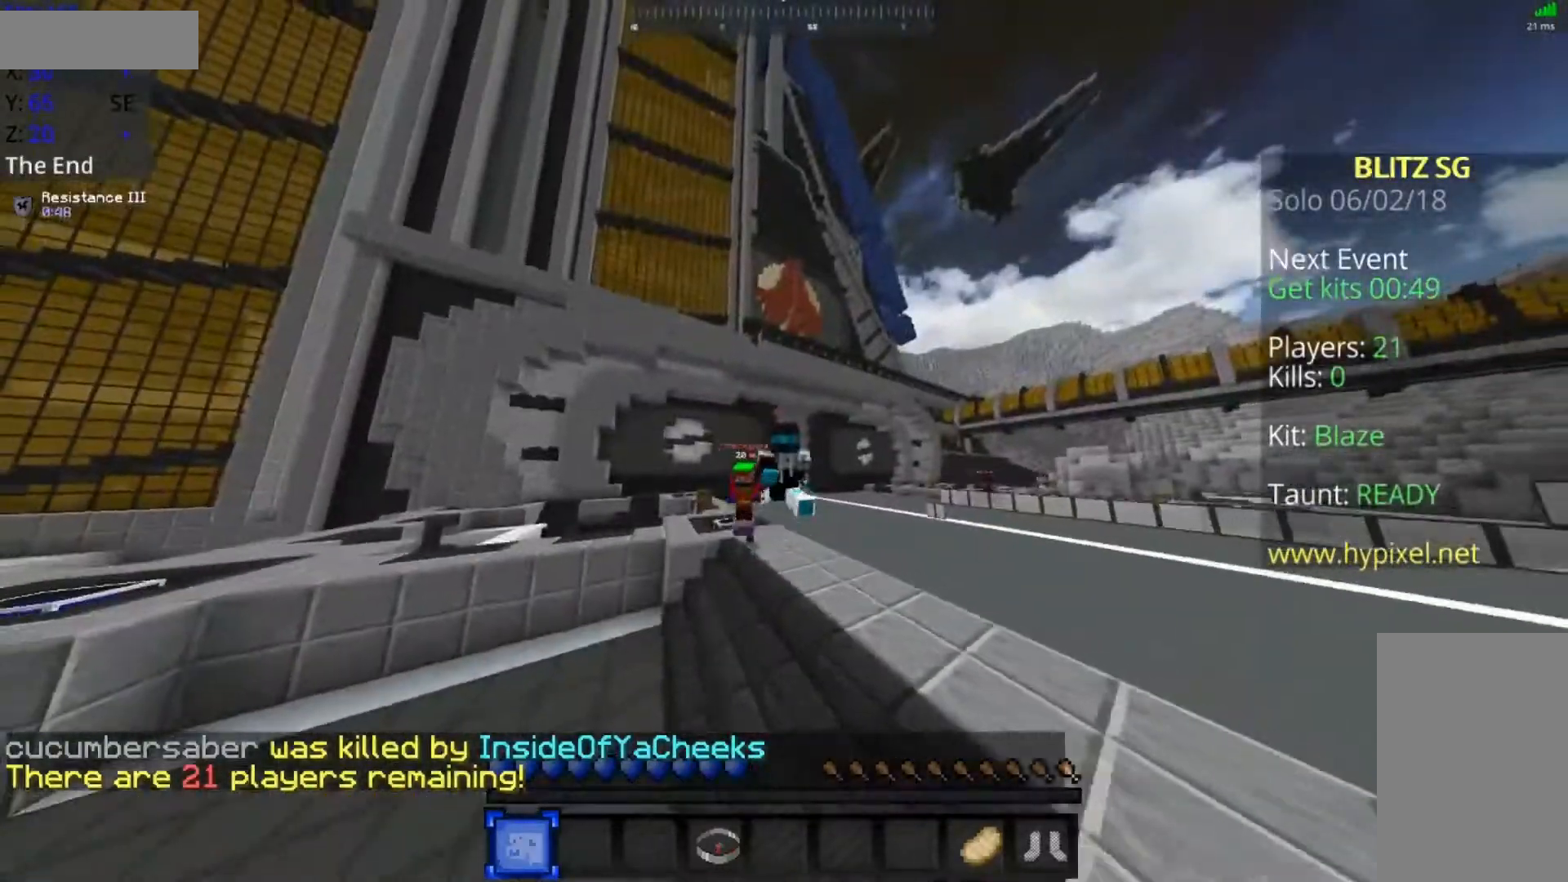
{"keys": ["space", "w"], "mouse": [], "events": [[117, "a", "up"]]}
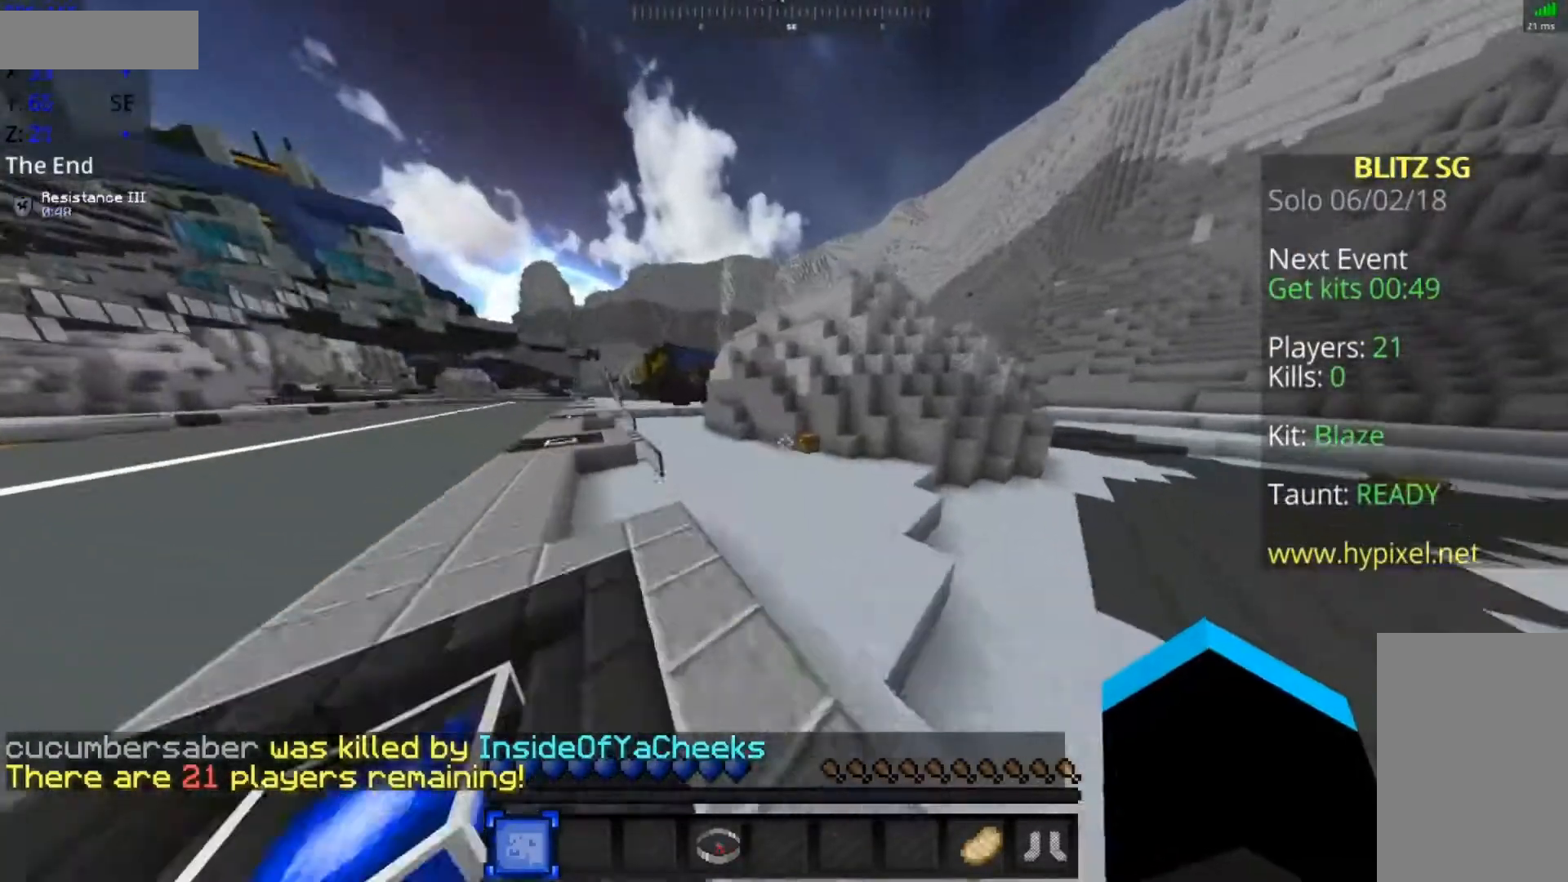
{"keys": ["space", "w"], "mouse": [], "events": [[317, "mouse_left", "down"], [367, "mouse_left", "up"], [417, "mouse_left", "down"], [467, "mouse_left", "up"]]}
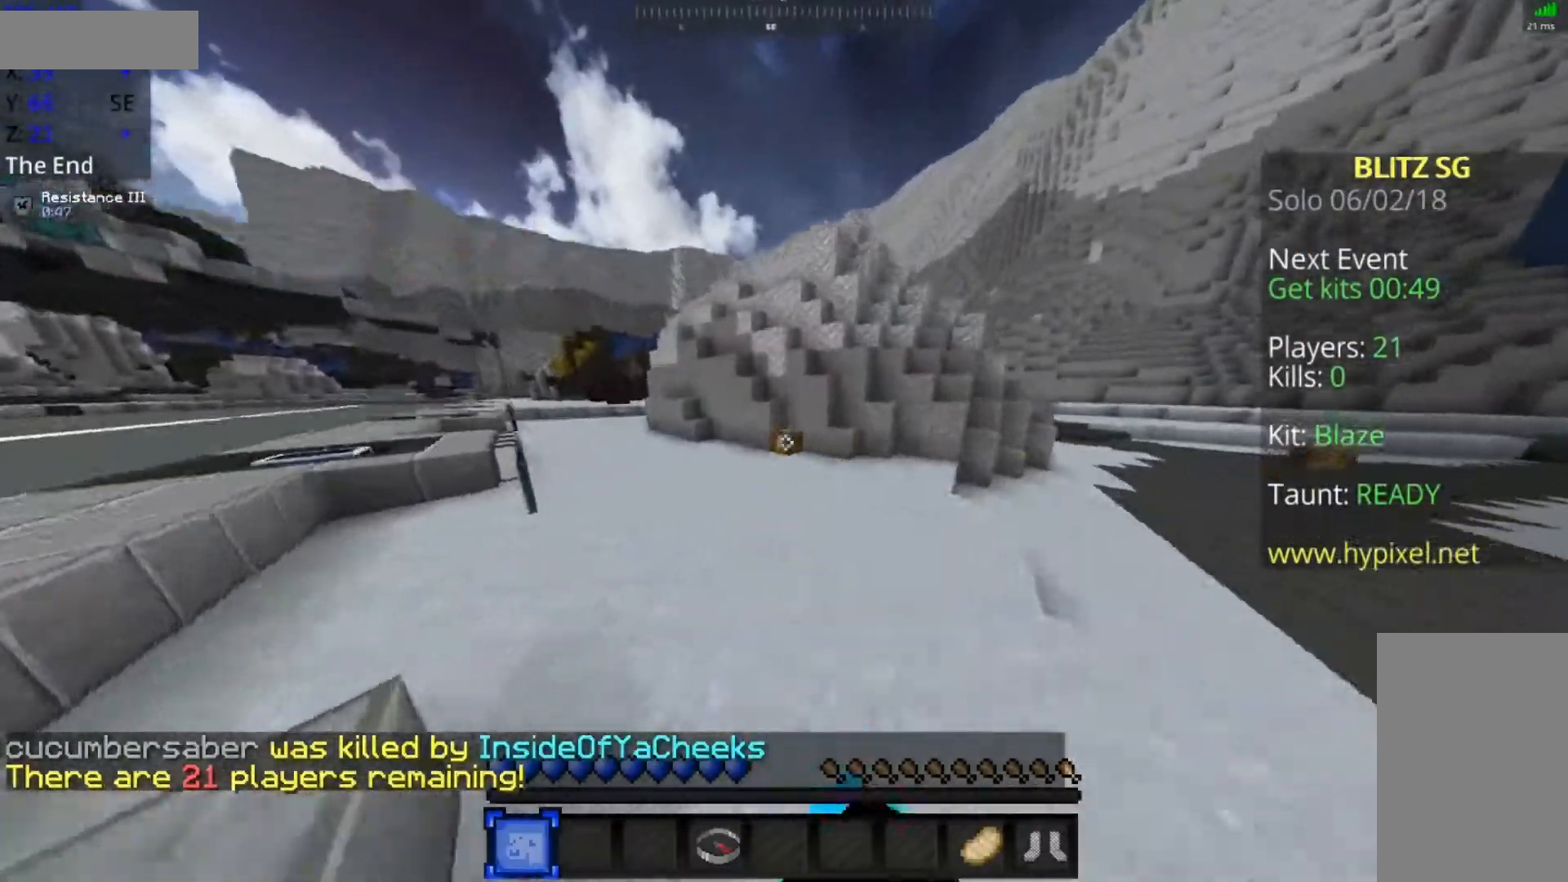
{"keys": ["a", "space", "w"], "mouse": ["left"], "events": [[67, "mouse_left", "down"], [117, "mouse_left", "up"], [167, "mouse_left", "down"], [267, "mouse_left", "up"], [317, "mouse_left", "down"], [367, "mouse_left", "up"], [417, "a", "down"], [417, "mouse_left", "down"]]}